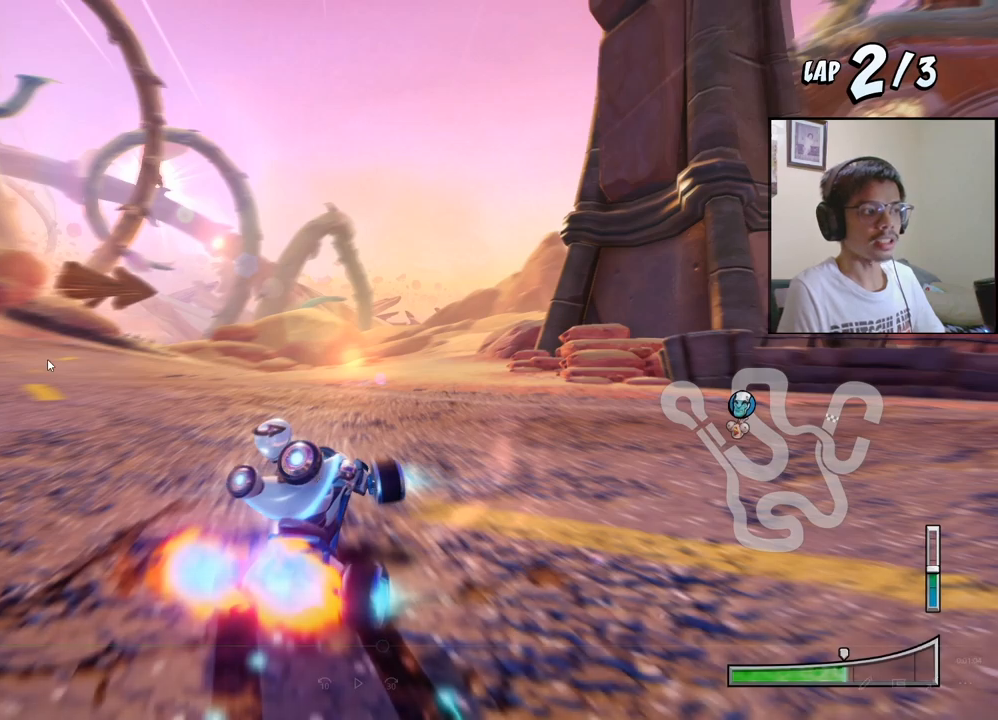
Gameplay with a controller (PlayStation layout); each line is a JSON object with the inputs held at the frame after it. "events" lists button and stick changes between this image and that frame as [ms after this image, input, new state], when the widget could be followed in between. Not read: right_stick.
{"buttons": ["CROSS", "R2", "DPAD_LEFT"], "left_stick": "center", "events": []}
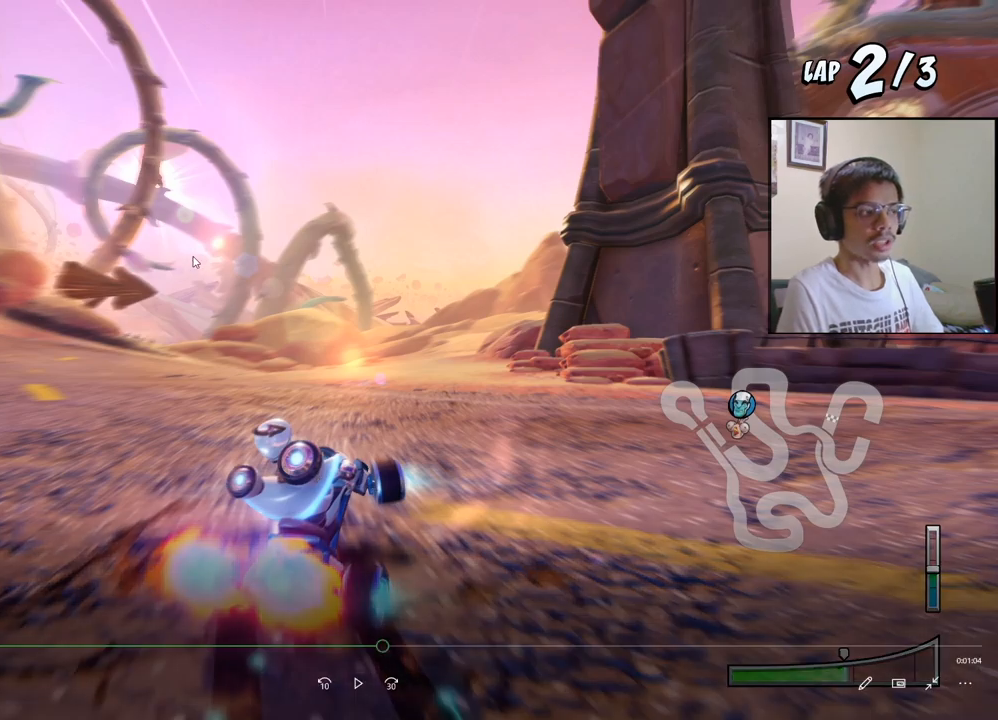
{"buttons": ["CROSS", "R2", "DPAD_LEFT"], "left_stick": "center", "events": []}
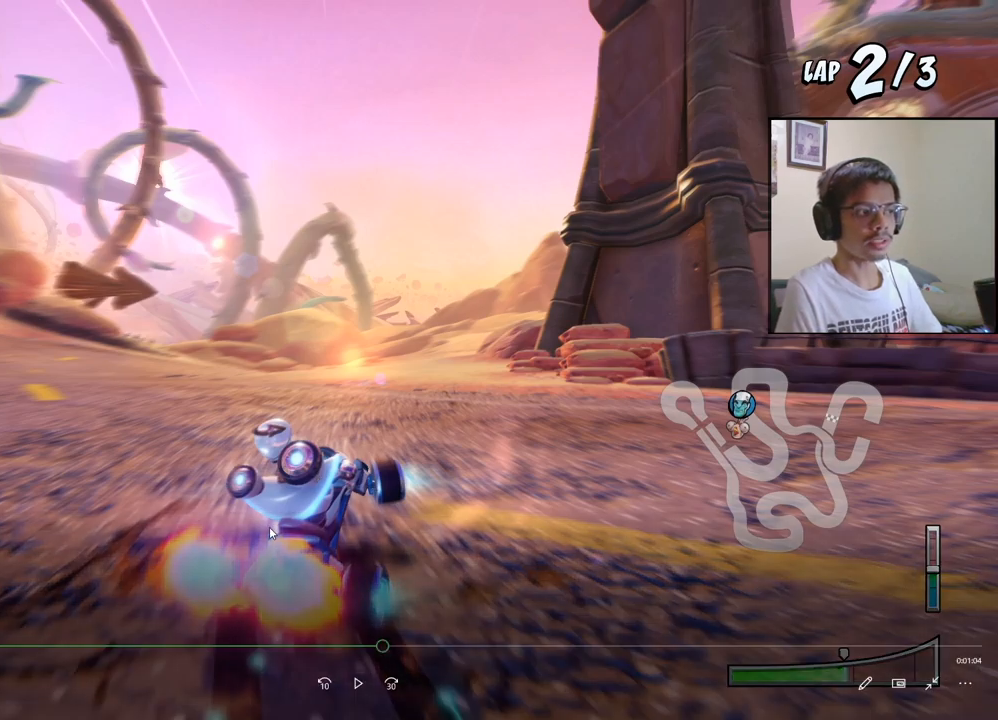
{"buttons": ["CROSS", "R2", "DPAD_LEFT"], "left_stick": "center", "events": []}
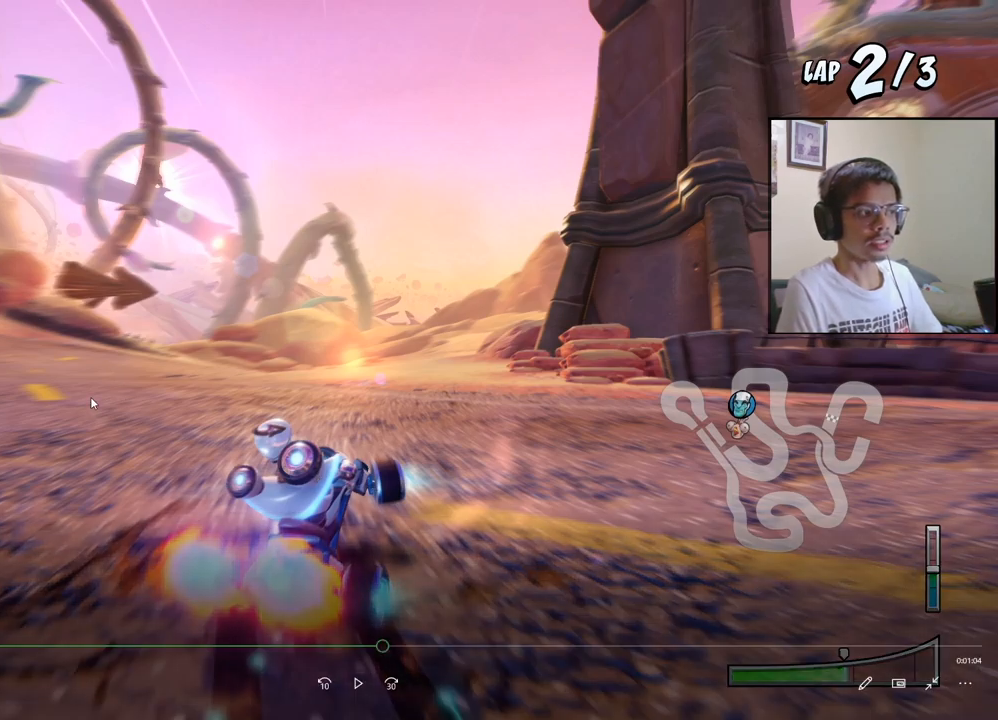
{"buttons": ["CROSS", "R2", "DPAD_LEFT"], "left_stick": "center", "events": []}
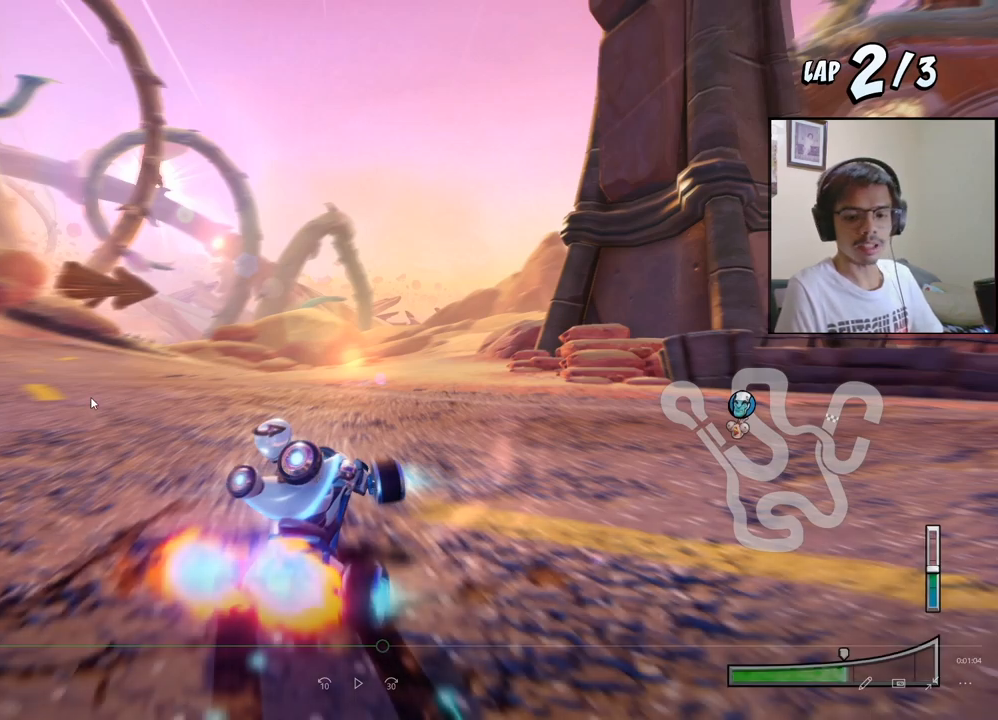
{"buttons": ["CROSS", "R2", "DPAD_LEFT"], "left_stick": "center", "events": []}
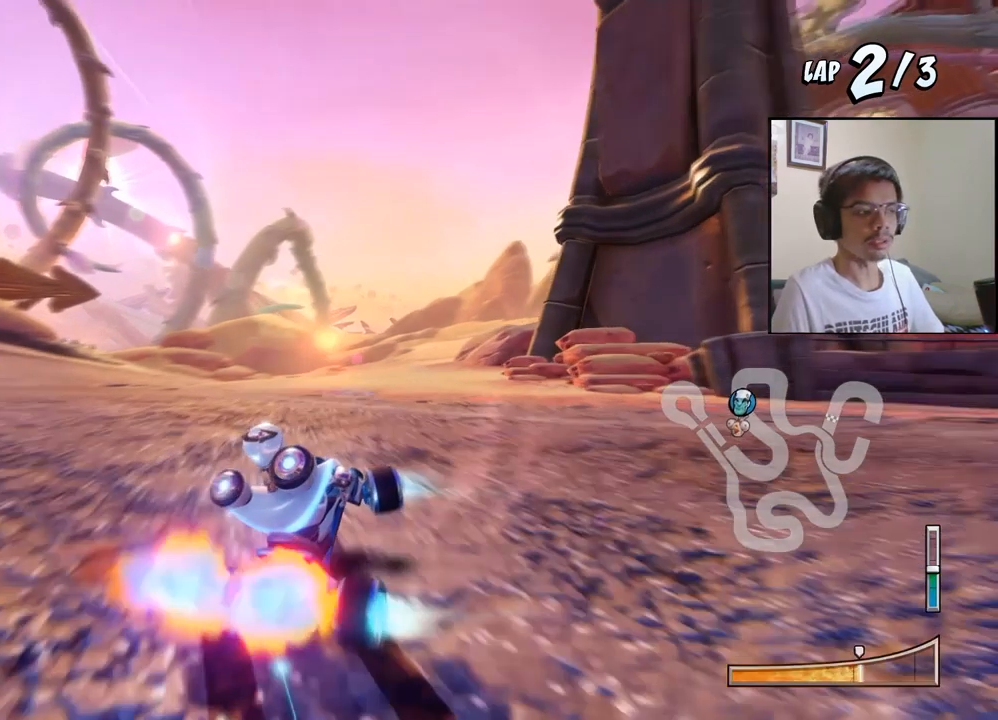
{"buttons": ["CROSS", "L1", "R2", "DPAD_LEFT"], "left_stick": "center", "events": [[350, "L1", "down"]]}
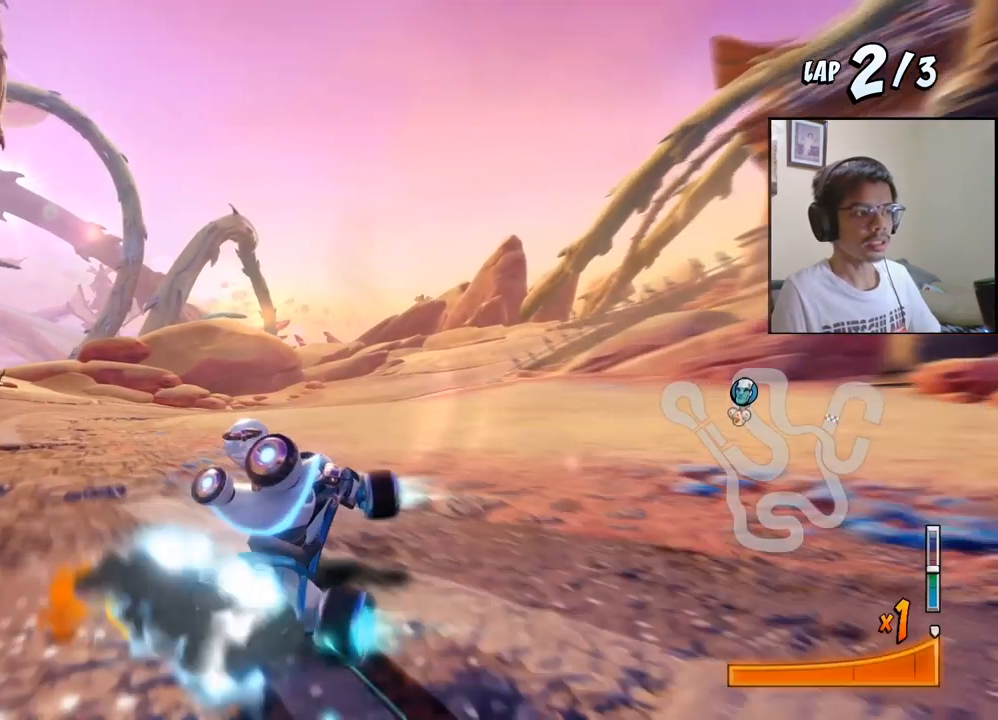
{"buttons": ["CROSS", "R2", "DPAD_RIGHT"], "left_stick": "center", "events": [[83, "L1", "up"], [267, "DPAD_LEFT", "up"], [267, "DPAD_UP", "down"], [283, "DPAD_RIGHT", "down"], [283, "DPAD_UP", "up"]]}
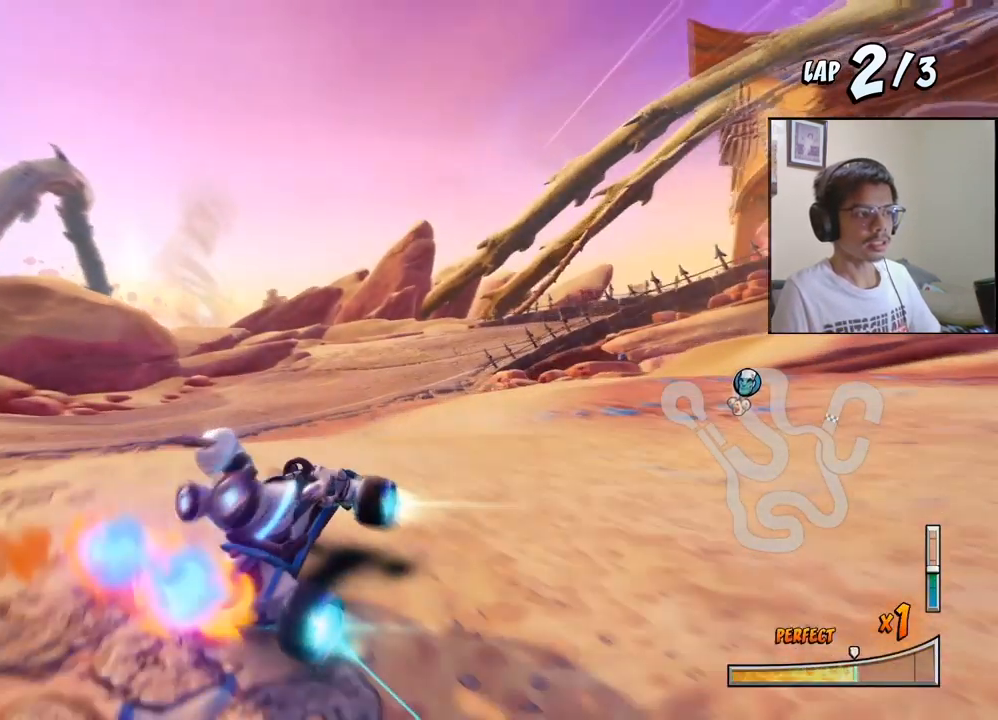
{"buttons": ["CROSS", "L1", "R2", "DPAD_RIGHT"], "left_stick": "center", "events": [[433, "L1", "down"]]}
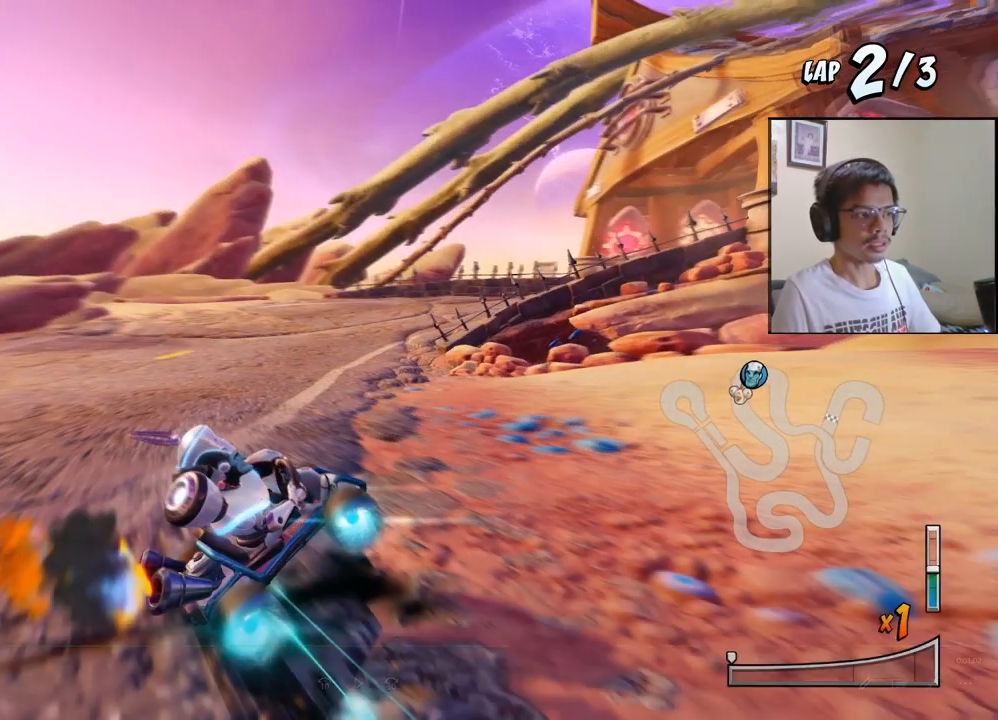
{"buttons": ["CROSS", "L1", "R2", "DPAD_RIGHT"], "left_stick": "center", "events": []}
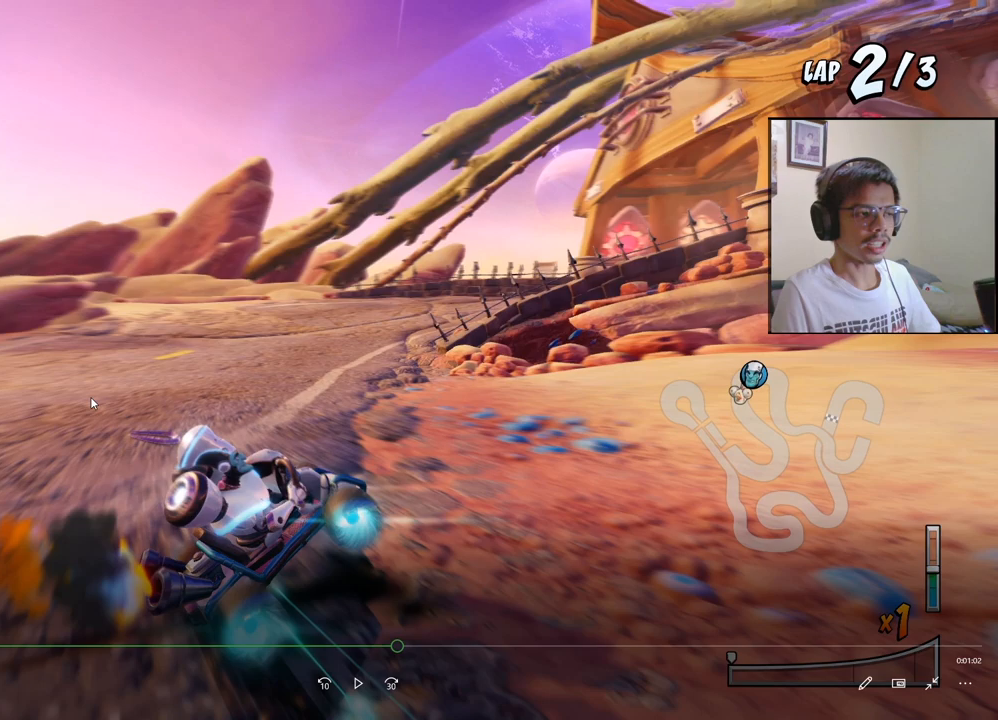
{"buttons": ["CROSS", "L1", "R2", "DPAD_RIGHT"], "left_stick": "center", "events": []}
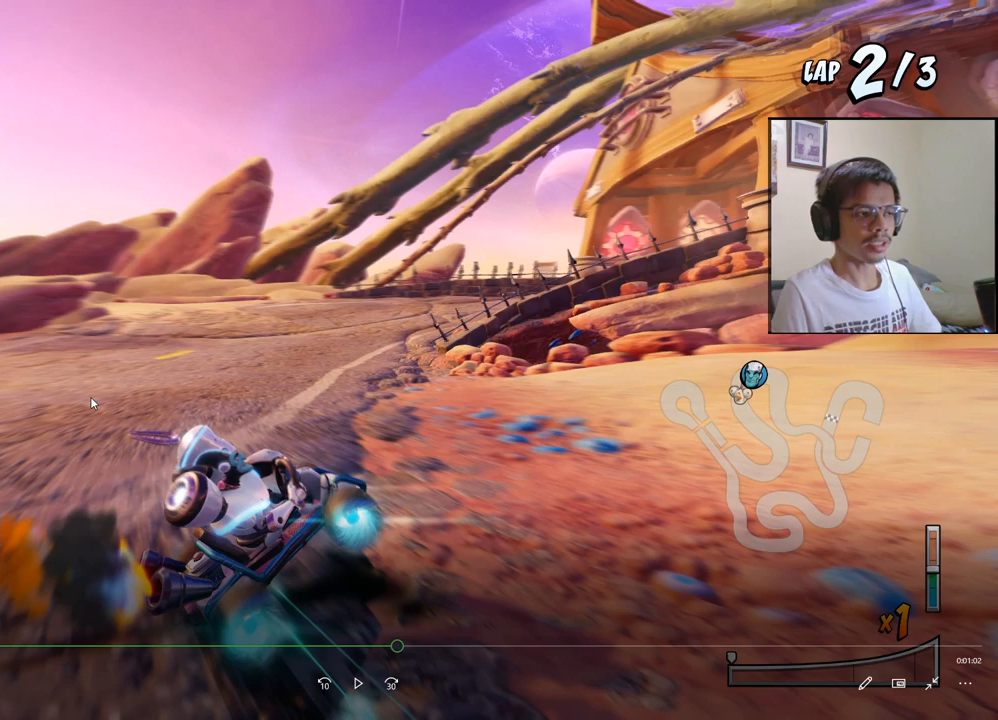
{"buttons": ["CROSS", "L1", "R2", "DPAD_RIGHT"], "left_stick": "center", "events": []}
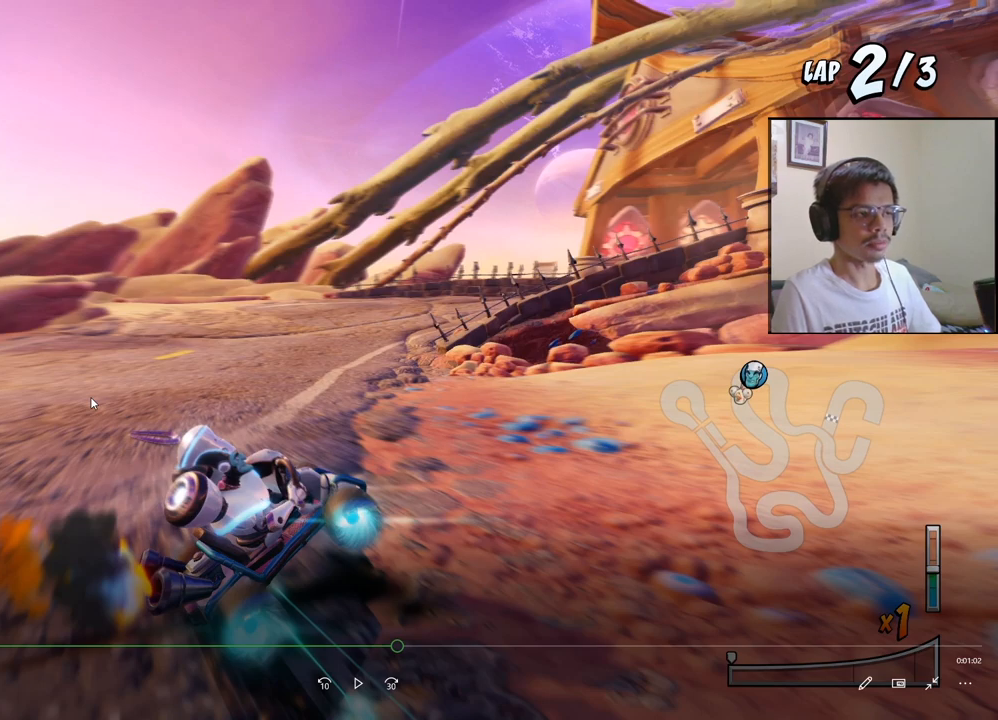
{"buttons": ["CROSS", "L1", "R2", "DPAD_RIGHT"], "left_stick": "center", "events": []}
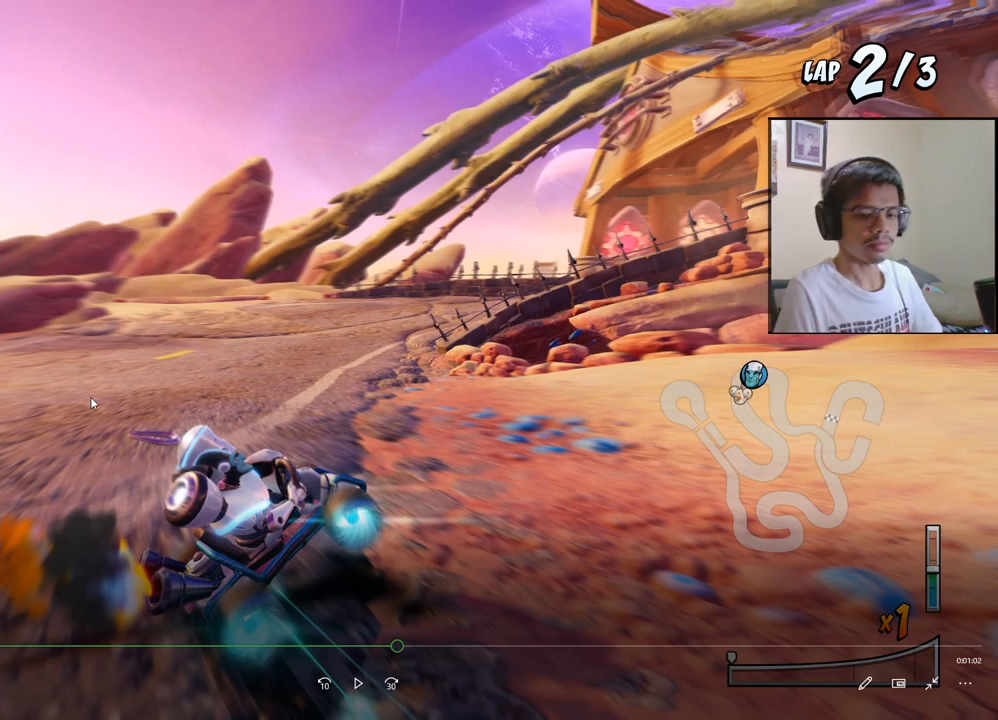
{"buttons": ["CROSS", "L1", "R2", "DPAD_RIGHT"], "left_stick": "center", "events": []}
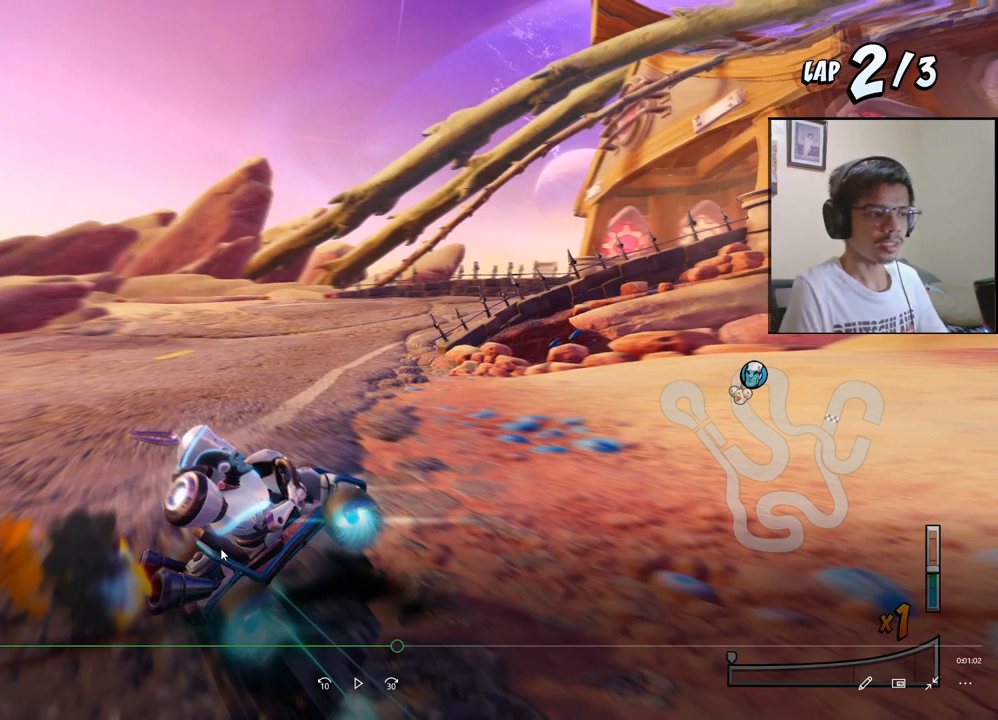
{"buttons": ["CROSS", "L1", "R2", "DPAD_RIGHT"], "left_stick": "center", "events": []}
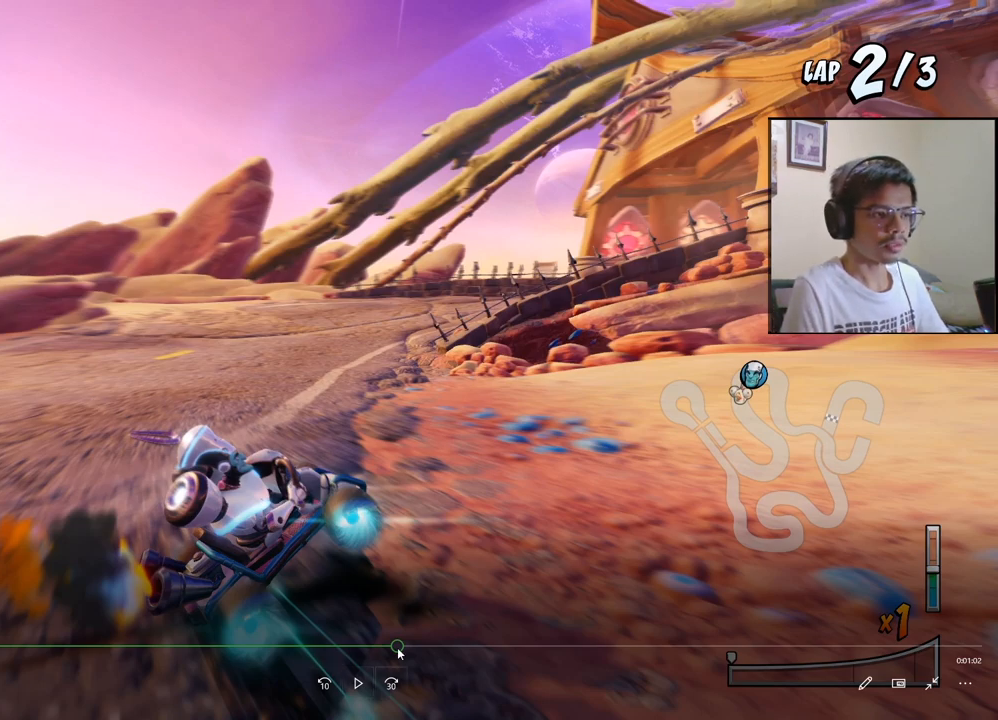
{"buttons": ["CROSS", "L1", "R2", "DPAD_RIGHT"], "left_stick": "center", "events": []}
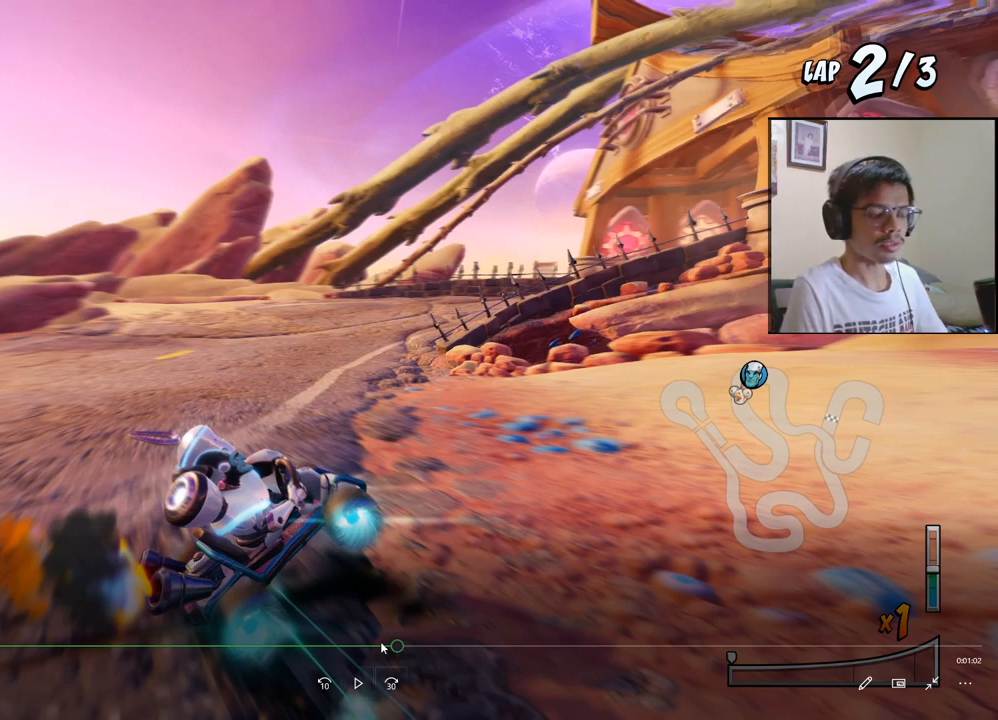
{"buttons": ["CROSS", "R2", "DPAD_LEFT"], "left_stick": "center", "events": [[433, "DPAD_LEFT", "down"], [433, "DPAD_RIGHT", "up"], [433, "L1", "up"]]}
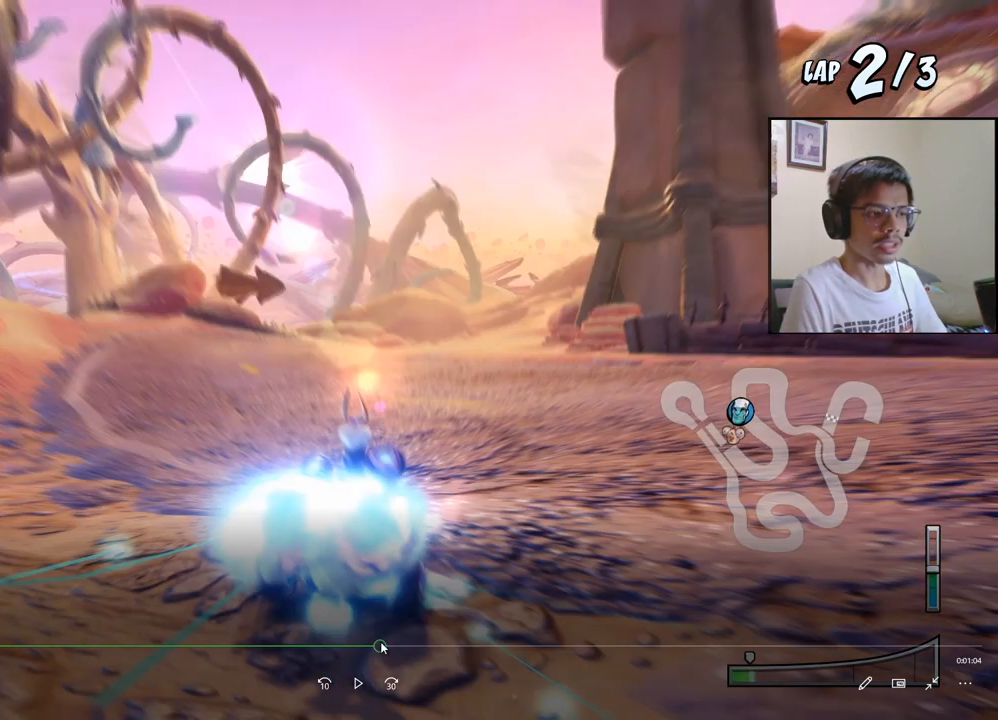
{"buttons": ["CROSS", "R2", "DPAD_LEFT"], "left_stick": "center", "events": []}
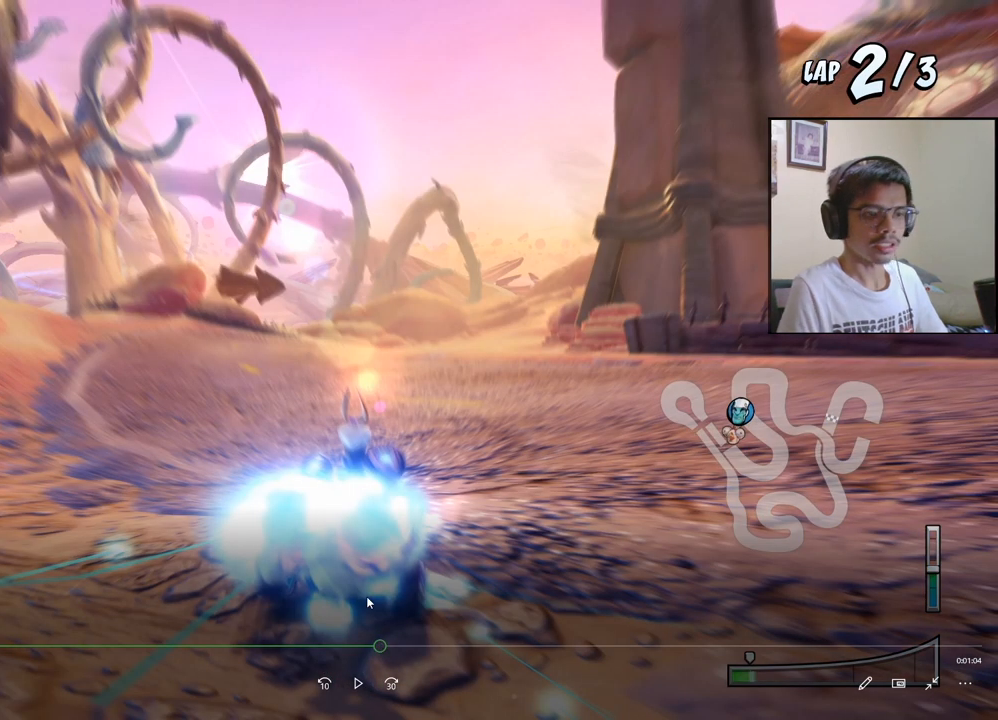
{"buttons": ["CROSS", "R2", "DPAD_LEFT"], "left_stick": "center", "events": []}
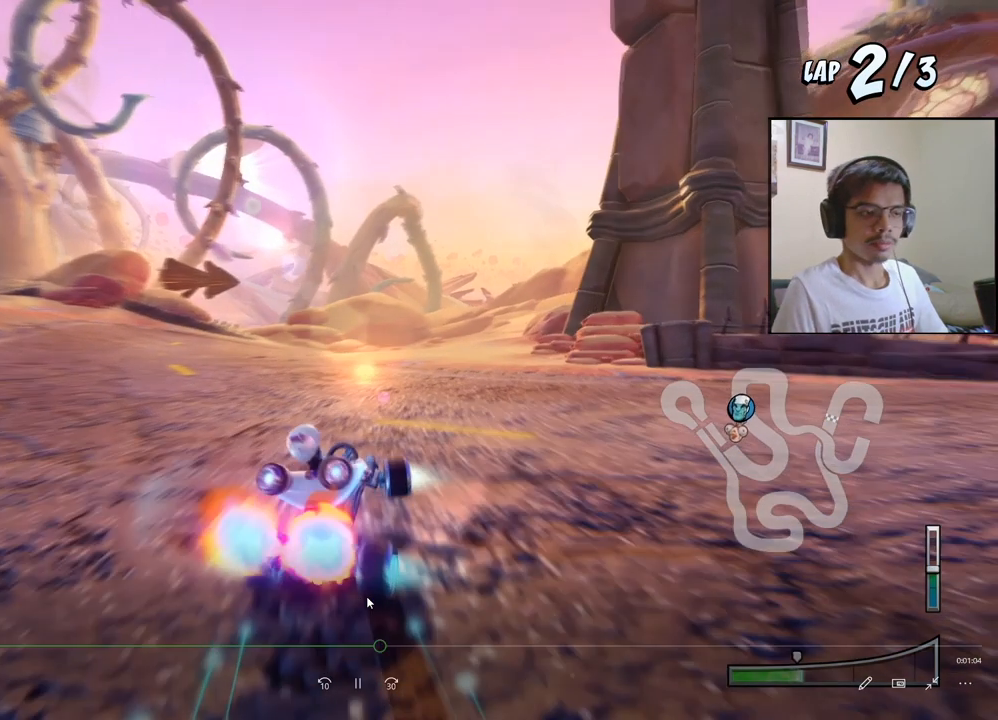
{"buttons": ["CROSS", "R2", "DPAD_LEFT"], "left_stick": "center", "events": []}
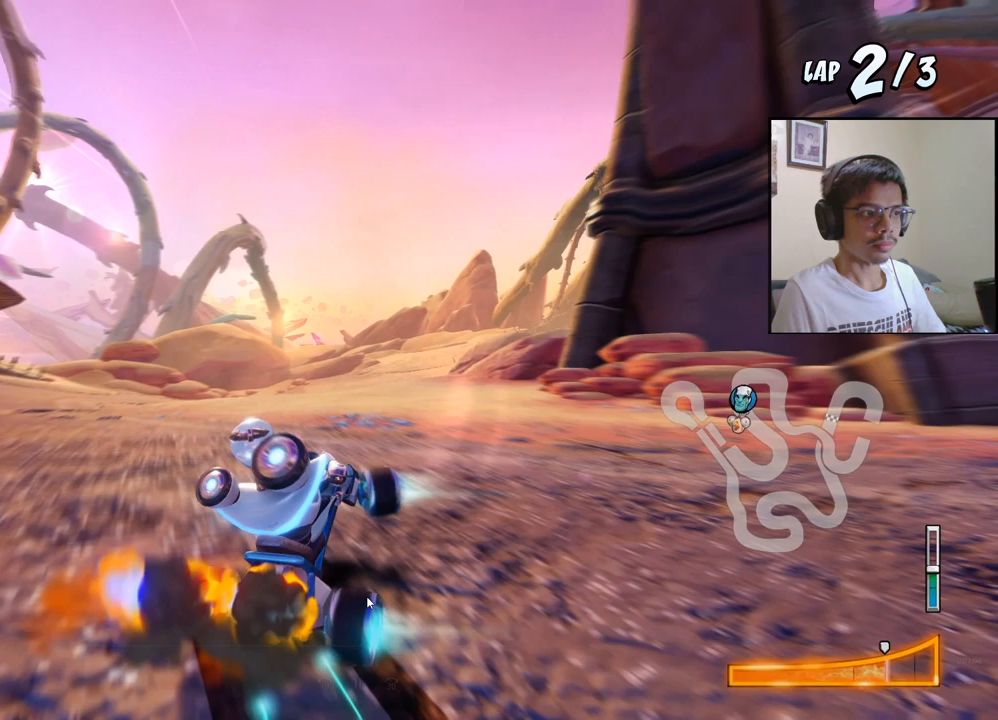
{"buttons": ["CROSS", "R2", "DPAD_LEFT"], "left_stick": "center", "events": [[133, "L1", "down"], [350, "L1", "up"]]}
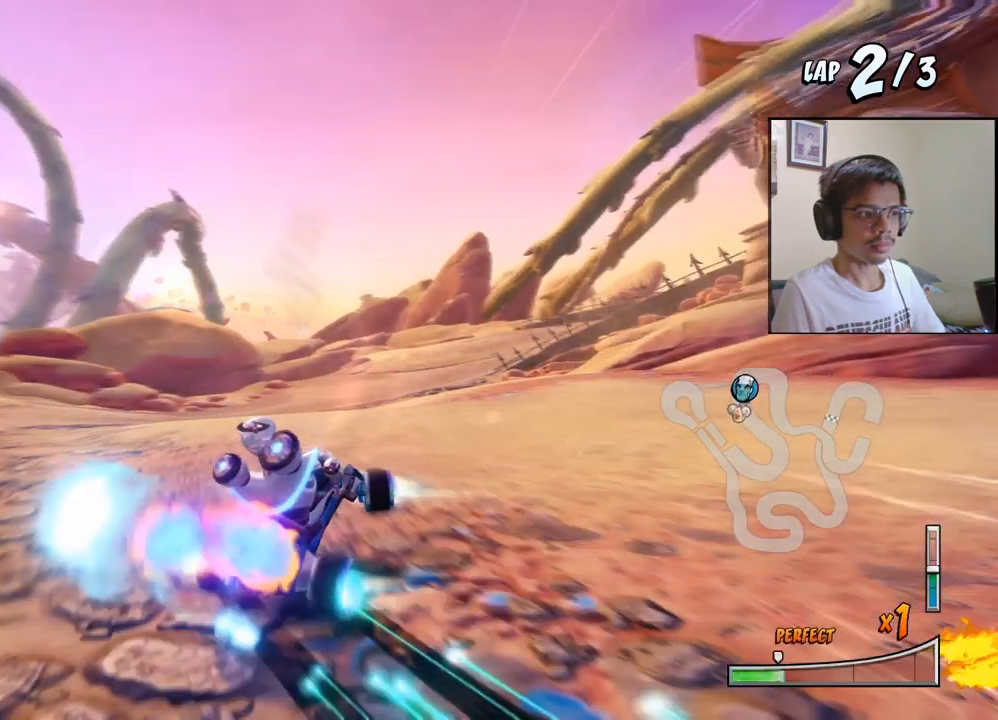
{"buttons": ["CROSS", "R2", "DPAD_RIGHT"], "left_stick": "center", "events": [[83, "DPAD_LEFT", "up"], [83, "DPAD_RIGHT", "down"]]}
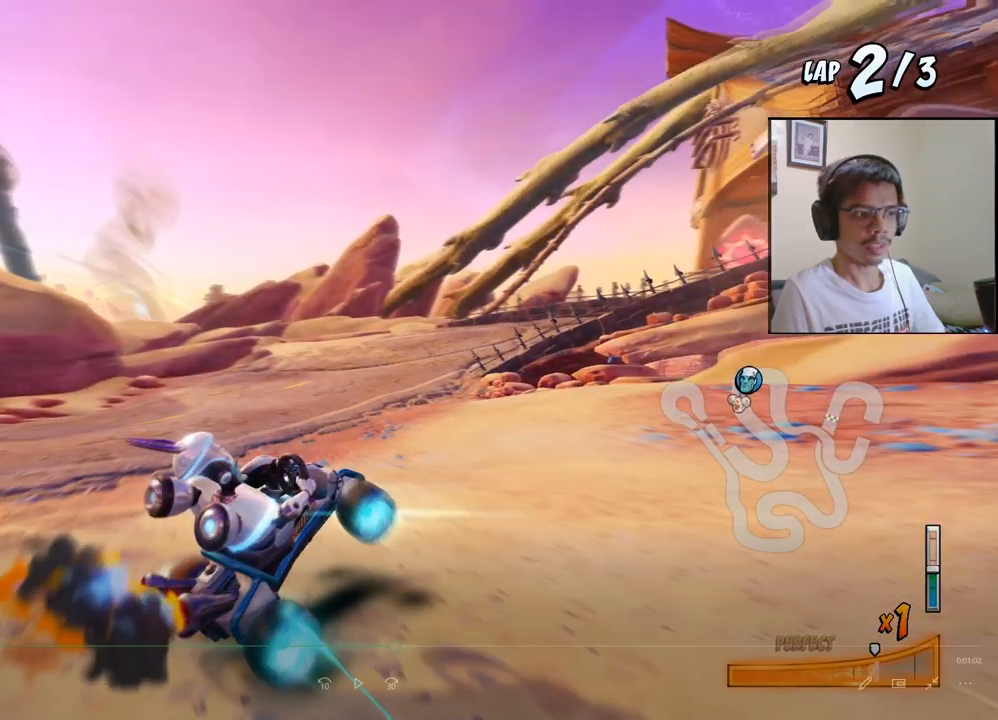
{"buttons": ["CROSS", "R2", "DPAD_RIGHT"], "left_stick": "center", "events": []}
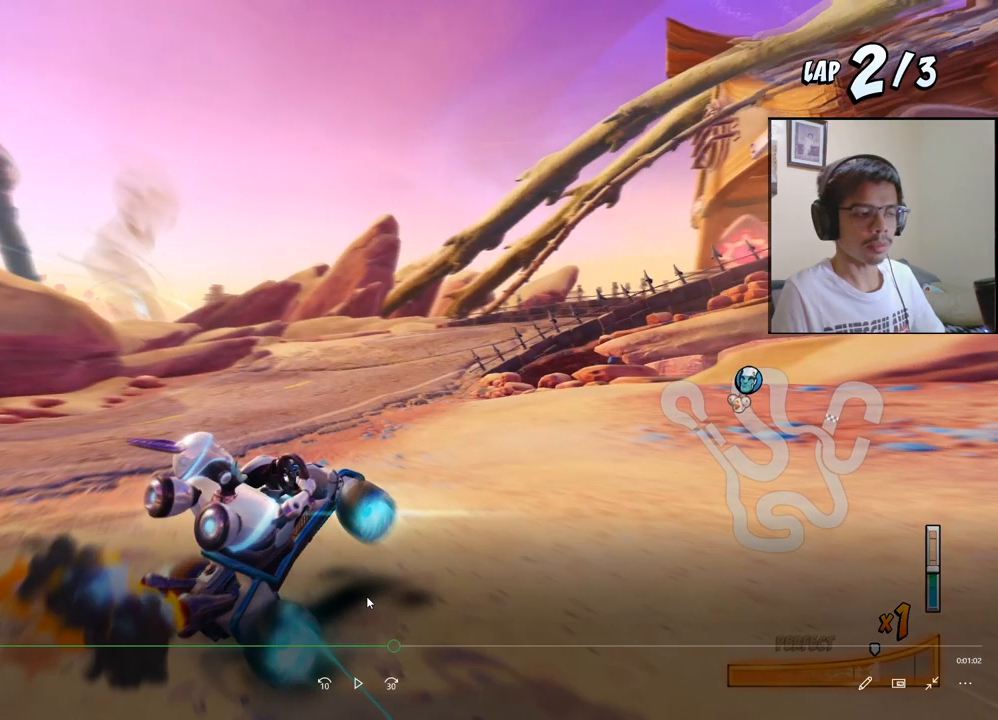
{"buttons": ["CROSS", "R2", "DPAD_RIGHT"], "left_stick": "center", "events": []}
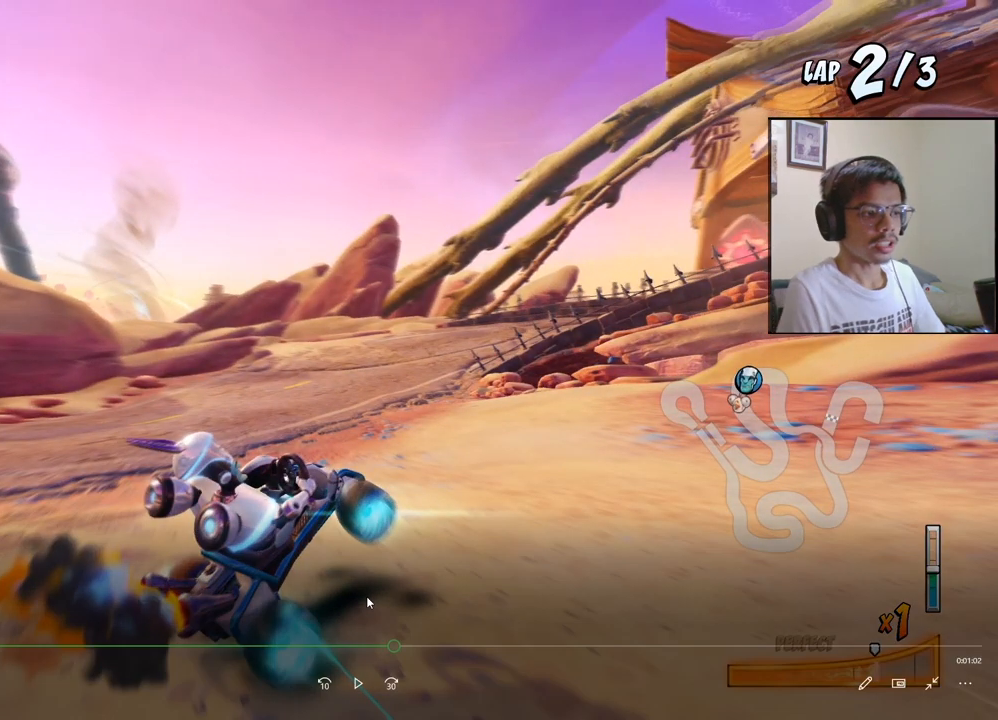
{"buttons": ["CROSS", "R2", "DPAD_RIGHT"], "left_stick": "center", "events": []}
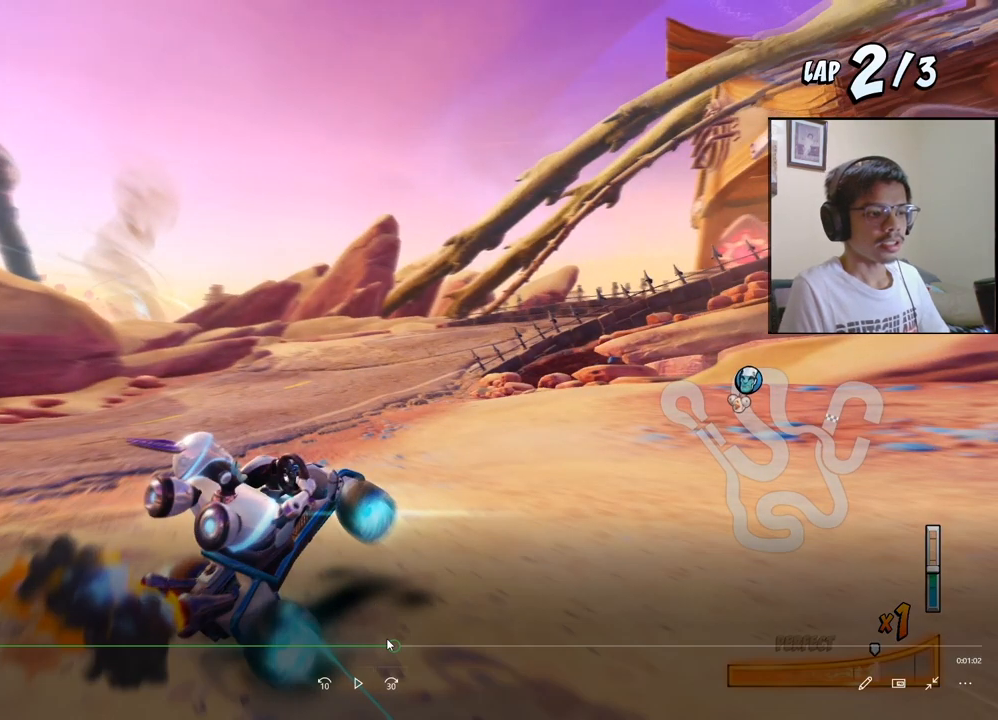
{"buttons": ["CROSS", "R2", "DPAD_RIGHT"], "left_stick": "center", "events": []}
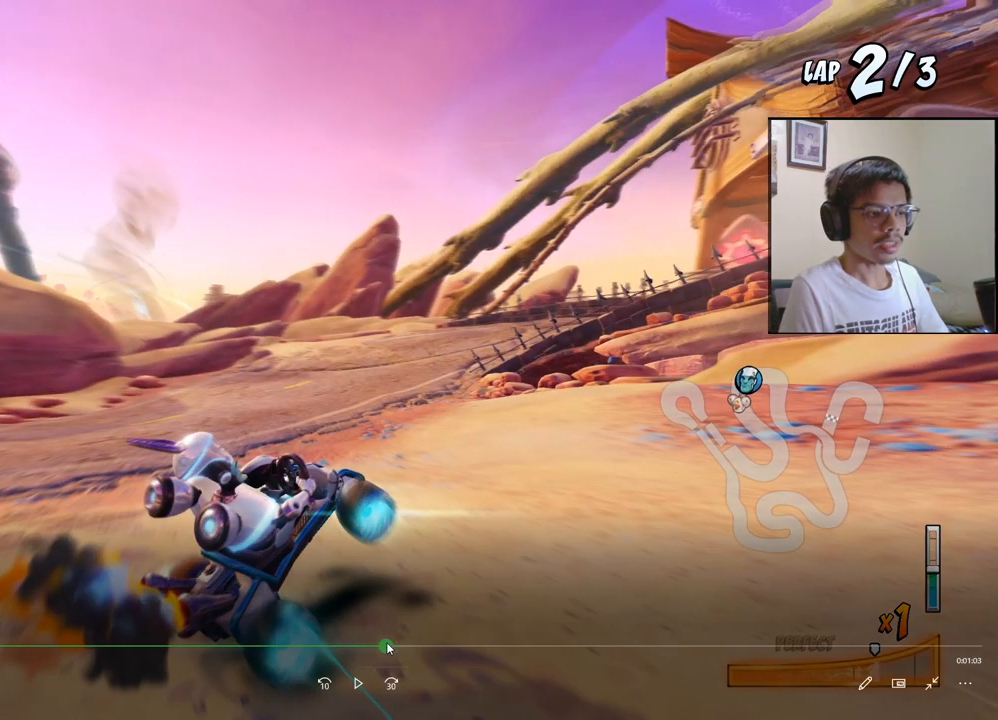
{"buttons": ["CROSS", "R2", "DPAD_LEFT"], "left_stick": "center", "events": [[433, "DPAD_LEFT", "down"], [433, "DPAD_RIGHT", "up"]]}
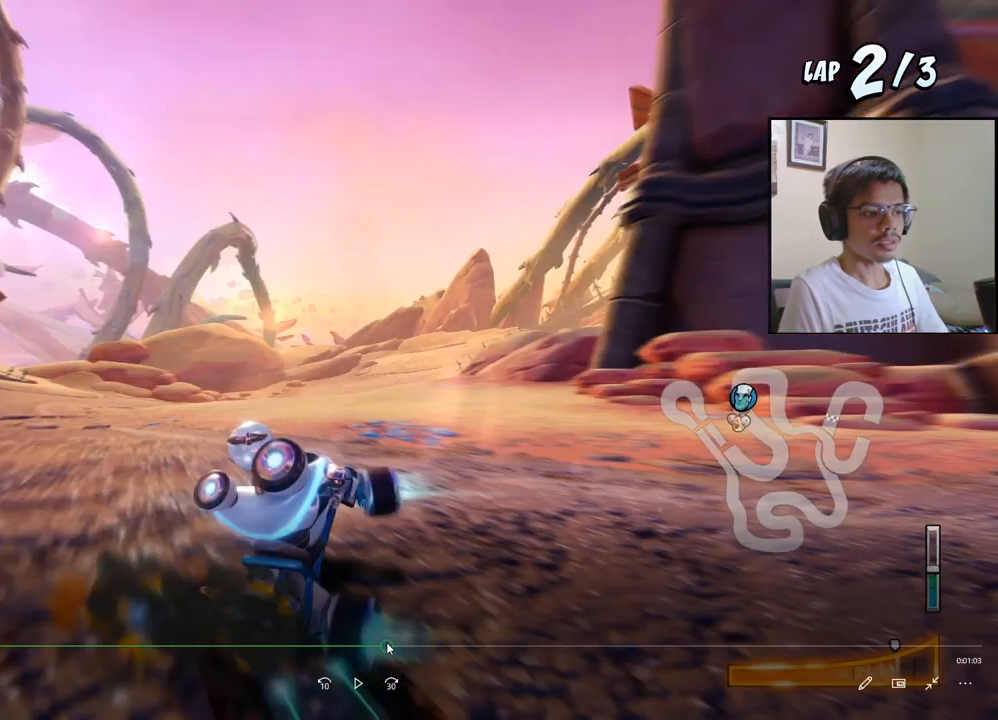
{"buttons": ["CROSS", "R2", "DPAD_LEFT"], "left_stick": "center", "events": []}
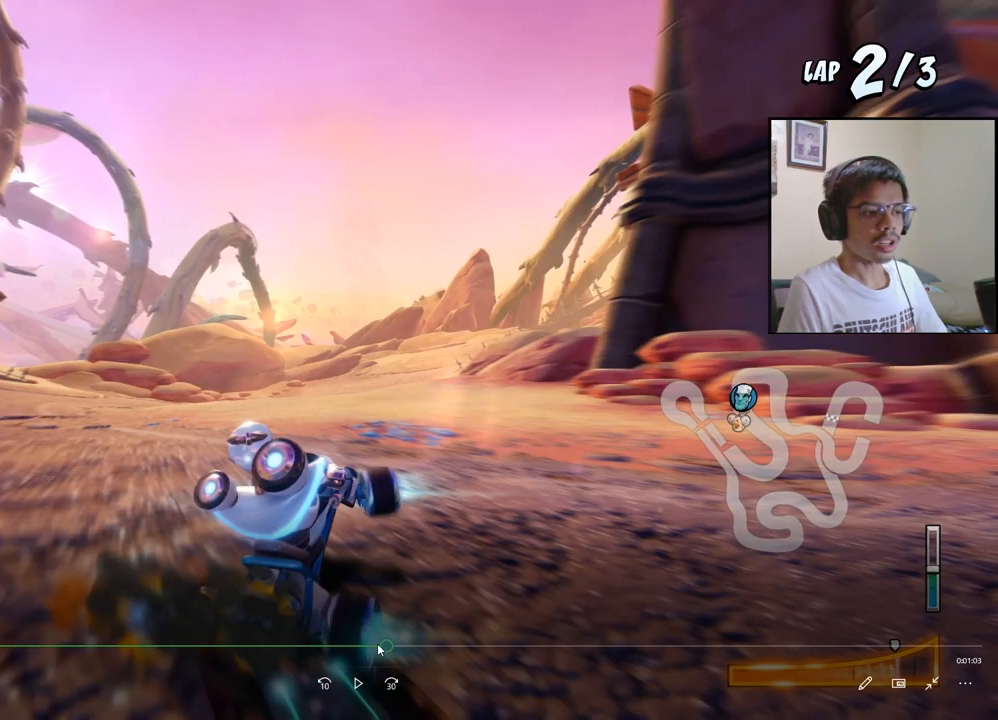
{"buttons": ["CROSS", "R2", "DPAD_LEFT"], "left_stick": "center", "events": []}
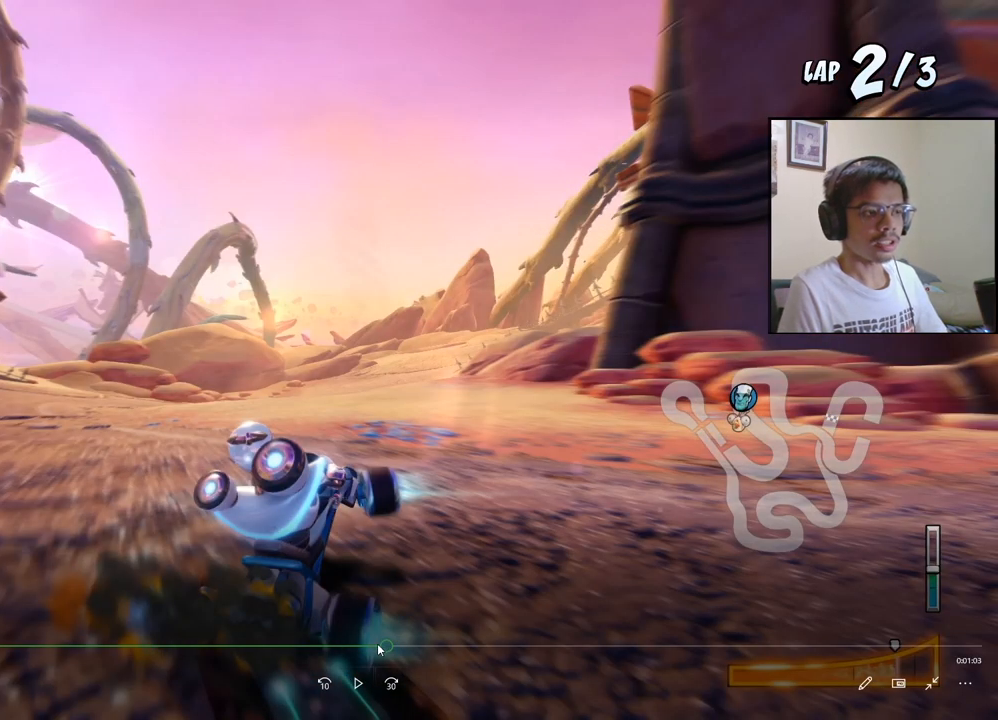
{"buttons": ["CROSS", "R2", "DPAD_LEFT"], "left_stick": "center", "events": []}
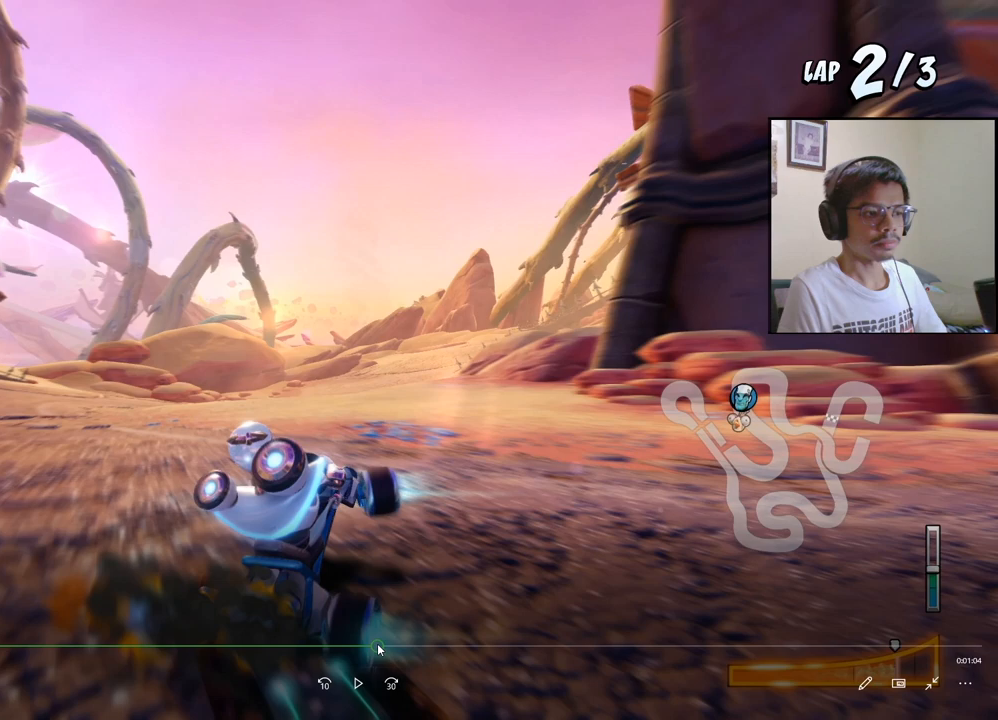
{"buttons": ["CROSS", "R2", "DPAD_DOWN", "DPAD_RIGHT"], "left_stick": "center", "events": [[83, "DPAD_DOWN", "down"], [83, "DPAD_LEFT", "up"], [83, "DPAD_RIGHT", "down"]]}